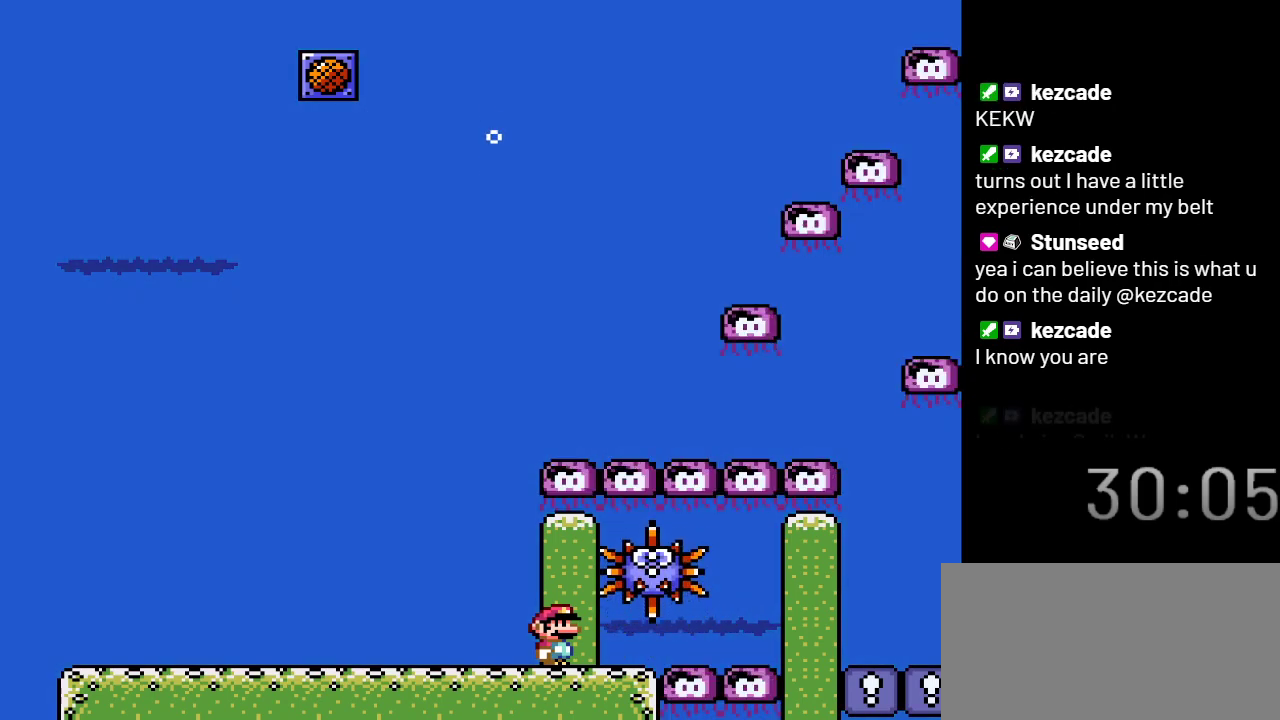
Gameplay with a controller (Nintendo layout); each line is a JSON object with the inputs held at the frame after it. "events" lists button and stick changes between this image and that frame as [ms after this image, input, new state], when the widget could be followed in between. Not read: L3 R3.
{"buttons": ["Y"], "events": []}
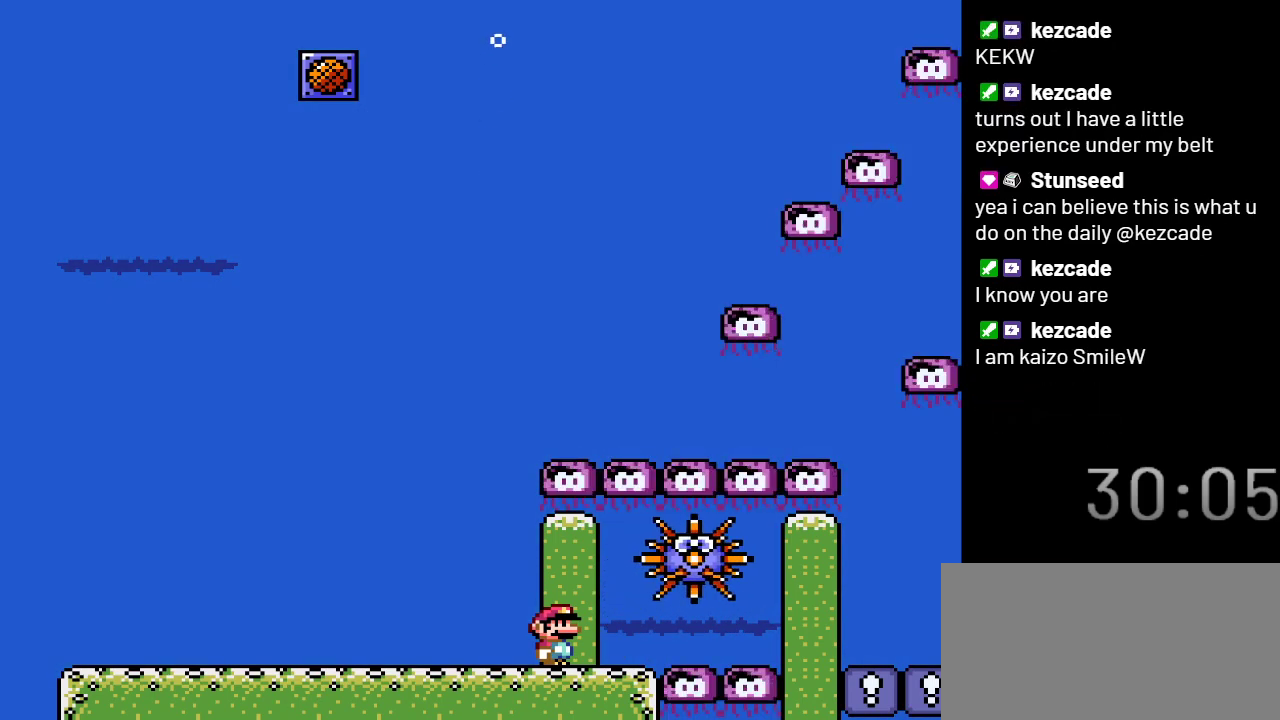
{"buttons": ["Y"], "events": []}
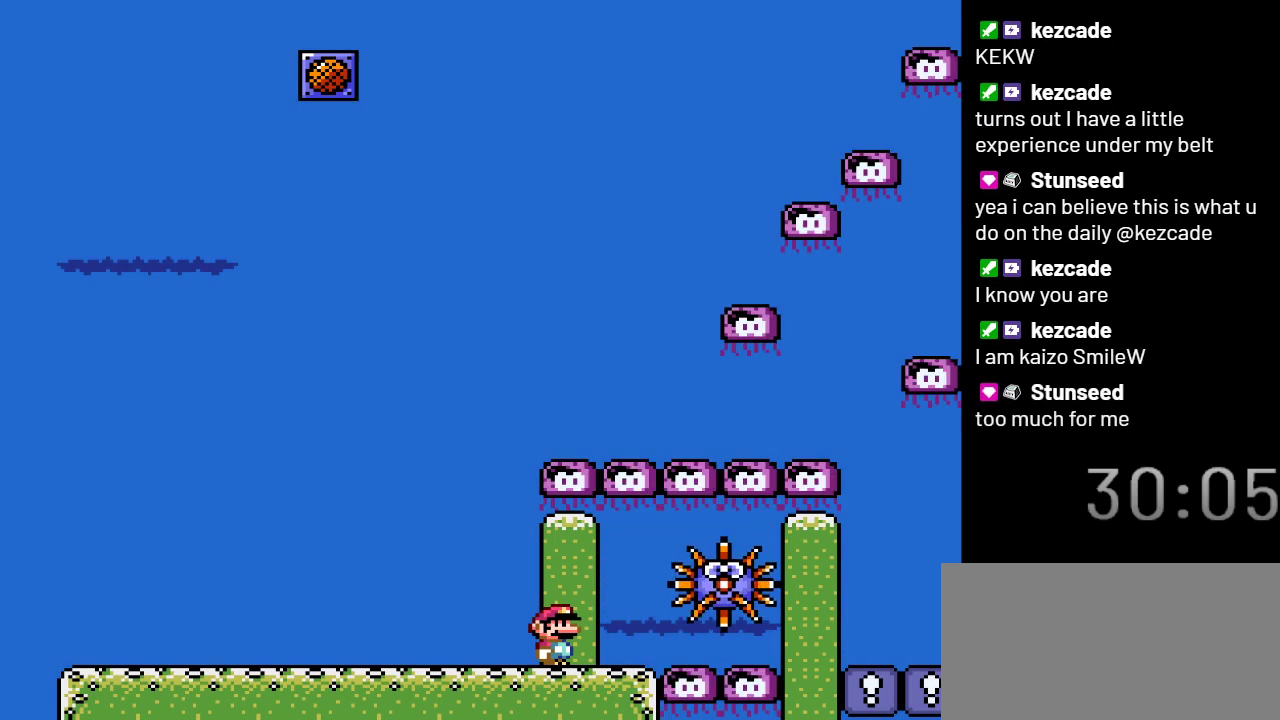
{"buttons": ["Y", "DPAD_RIGHT"], "events": [[17, "DPAD_RIGHT", "down"], [167, "B", "down"], [300, "B", "up"]]}
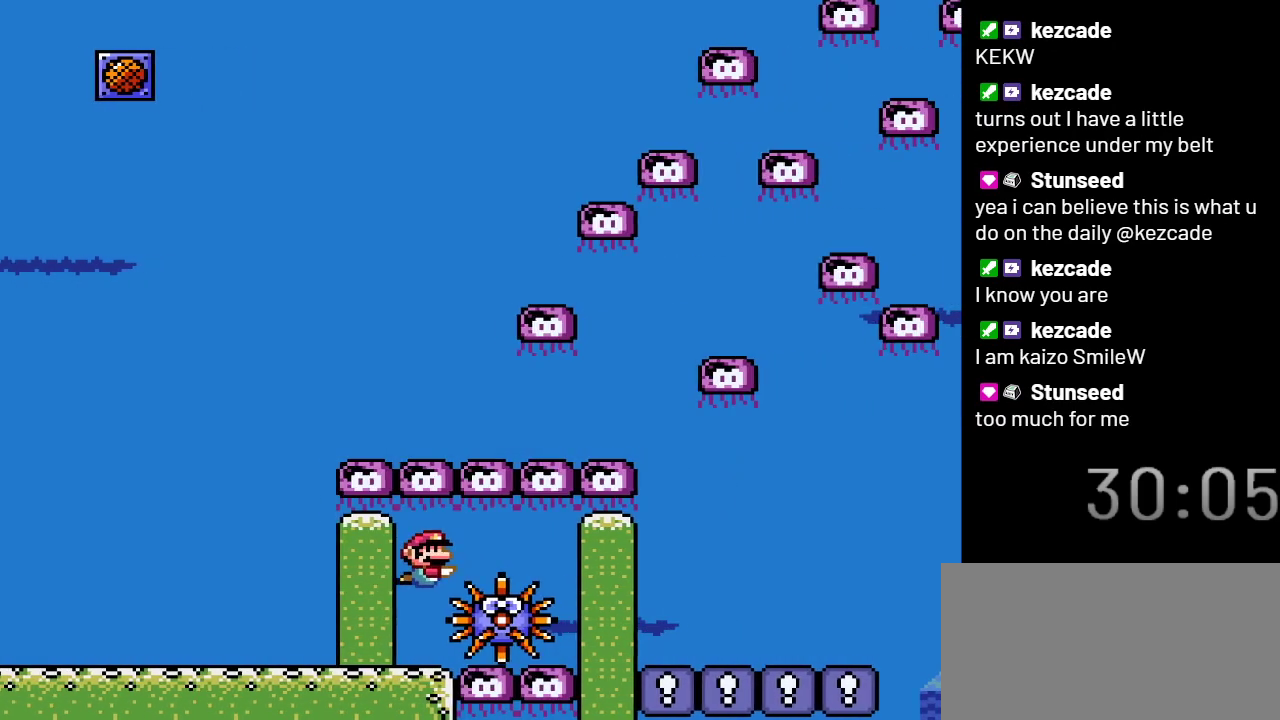
{"buttons": ["Y", "DPAD_DOWN", "DPAD_RIGHT"], "events": [[133, "DPAD_DOWN", "down"]]}
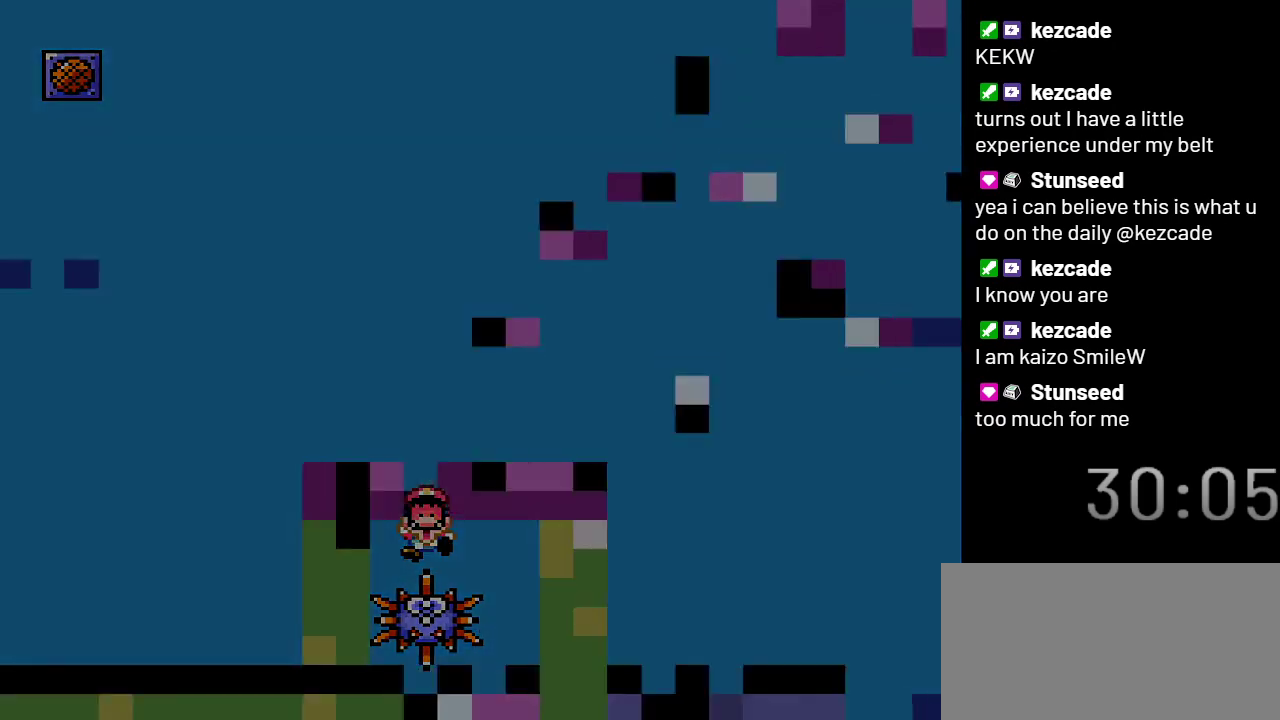
{"buttons": ["Y", "DPAD_RIGHT"], "events": [[333, "DPAD_DOWN", "up"]]}
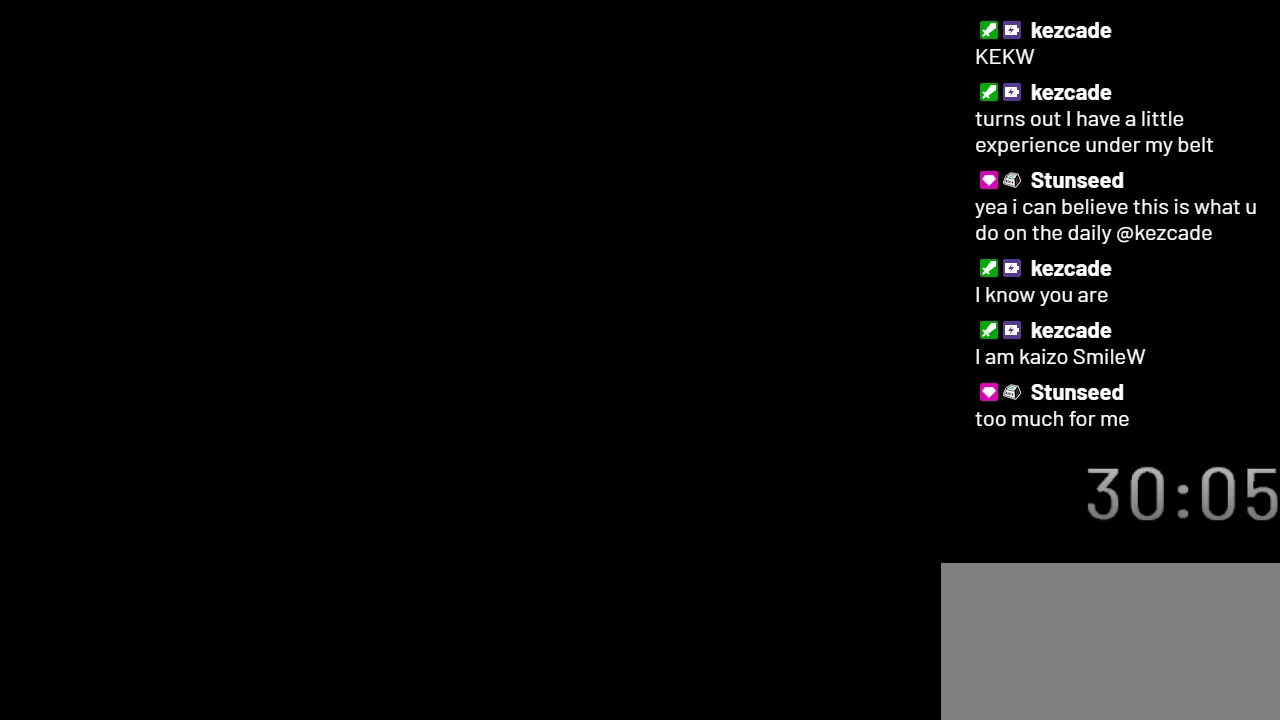
{"buttons": ["Y", "DPAD_RIGHT"], "events": []}
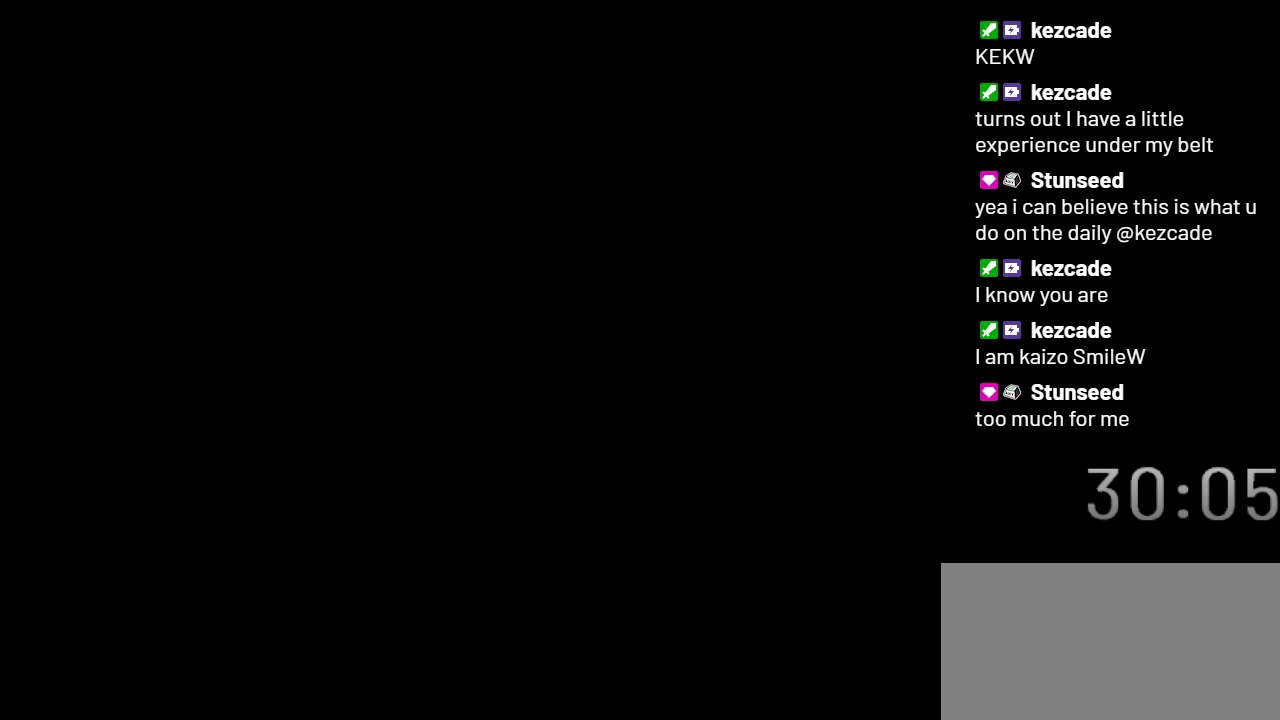
{"buttons": ["Y"], "events": [[50, "DPAD_RIGHT", "up"]]}
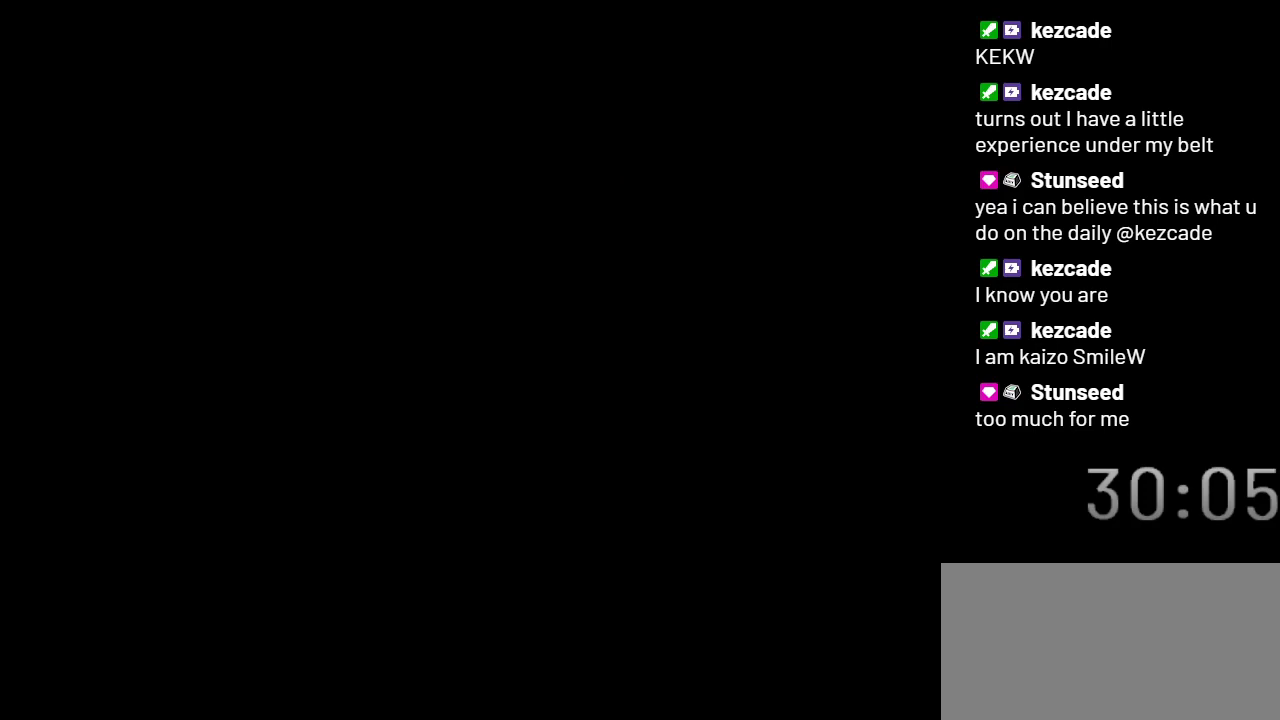
{"buttons": ["Y"], "events": []}
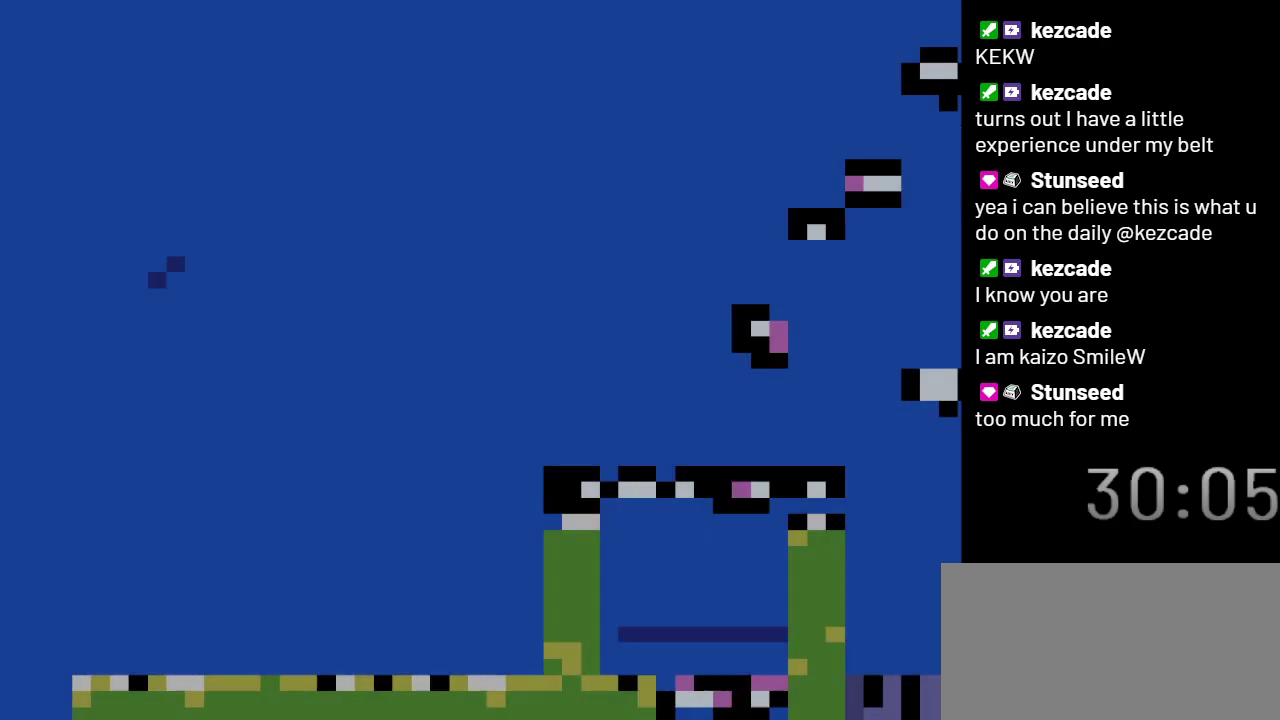
{"buttons": ["Y", "DPAD_RIGHT"], "events": [[233, "DPAD_RIGHT", "down"]]}
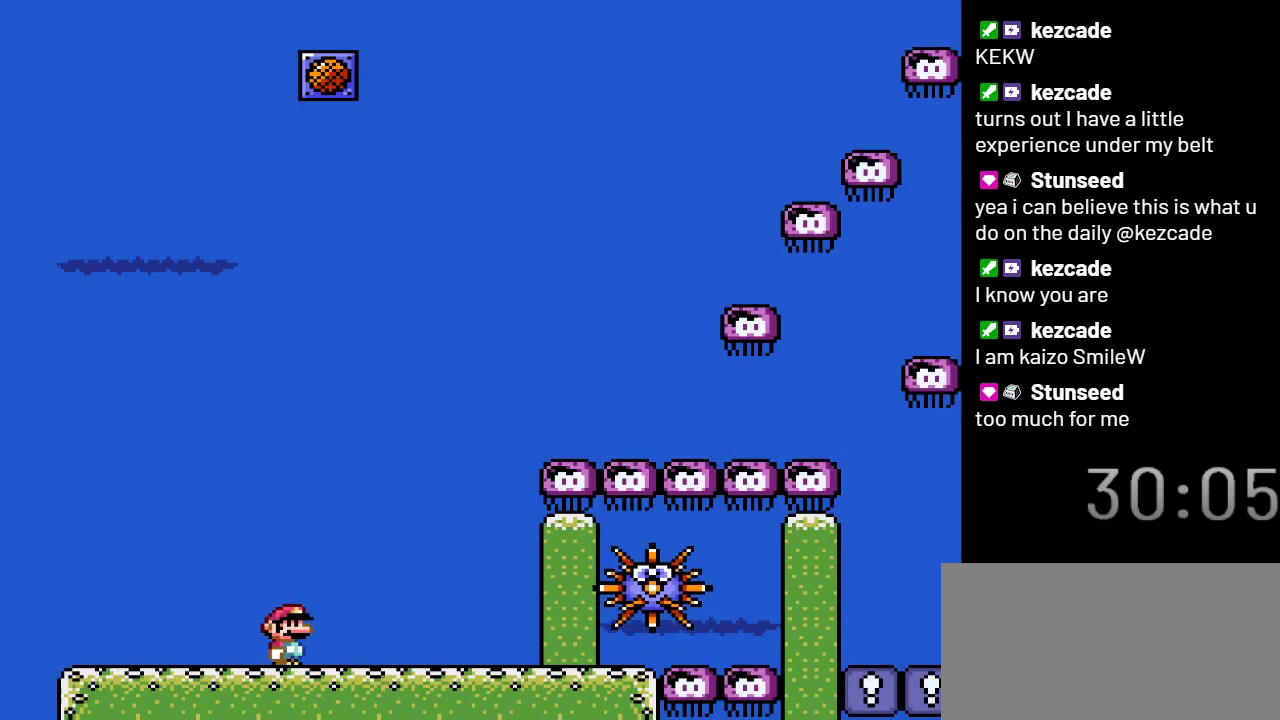
{"buttons": ["Y", "DPAD_RIGHT"], "events": []}
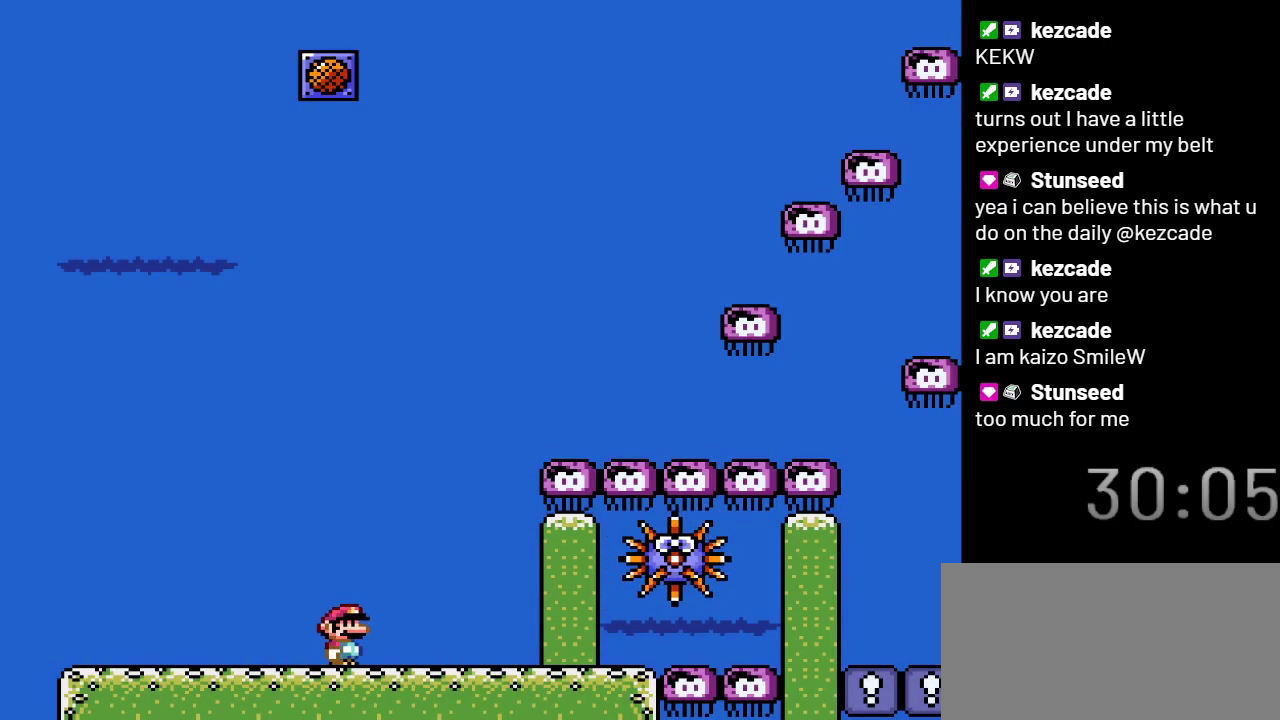
{"buttons": ["Y", "DPAD_RIGHT"], "events": []}
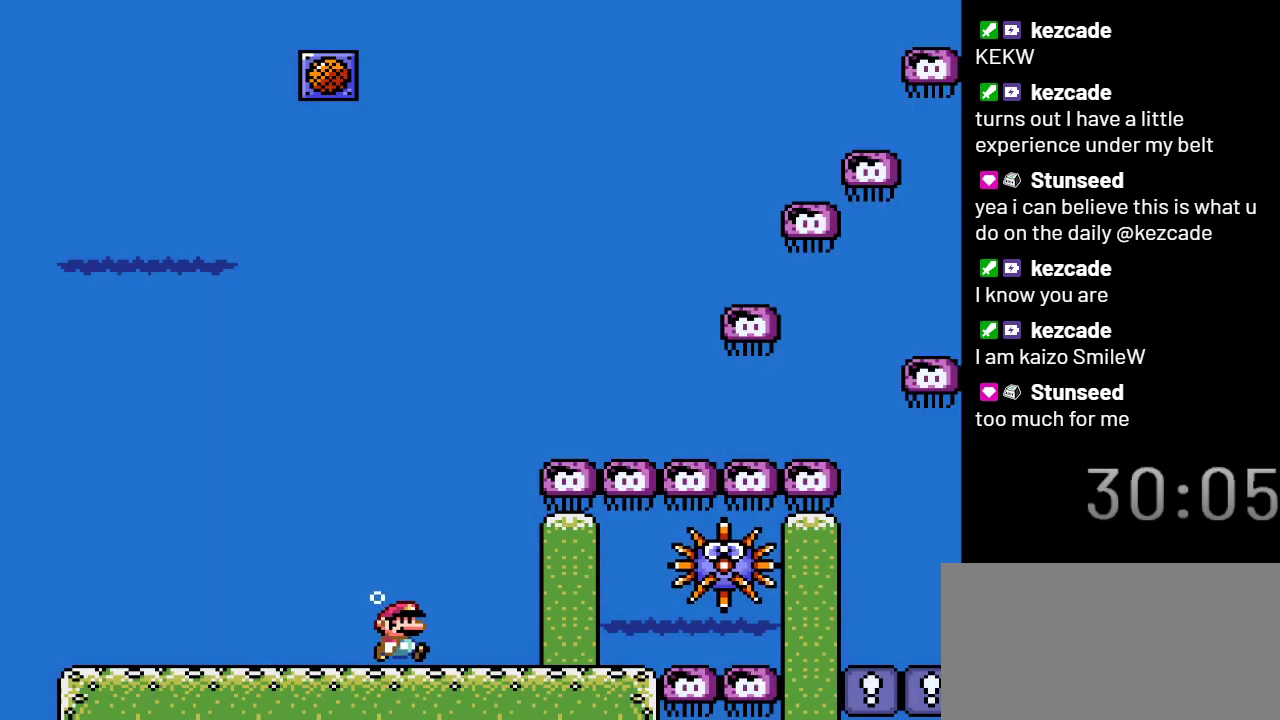
{"buttons": ["Y", "DPAD_RIGHT"], "events": []}
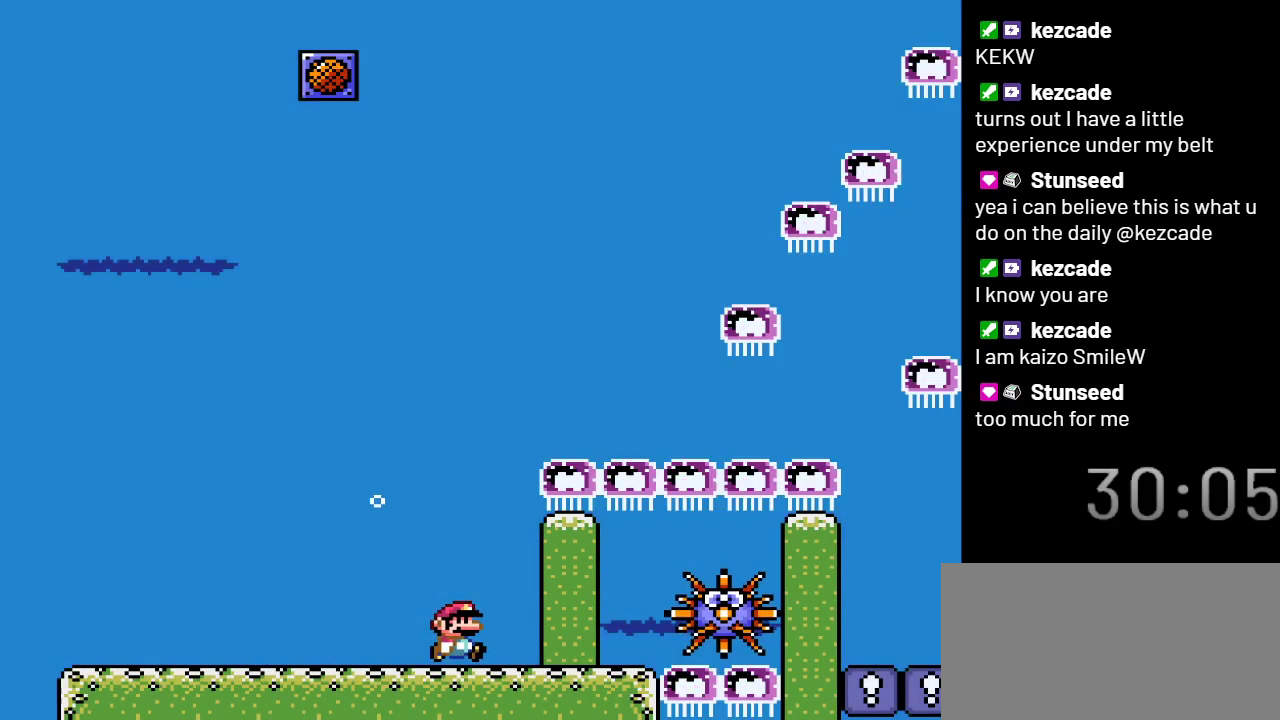
{"buttons": ["Y", "DPAD_RIGHT"], "events": []}
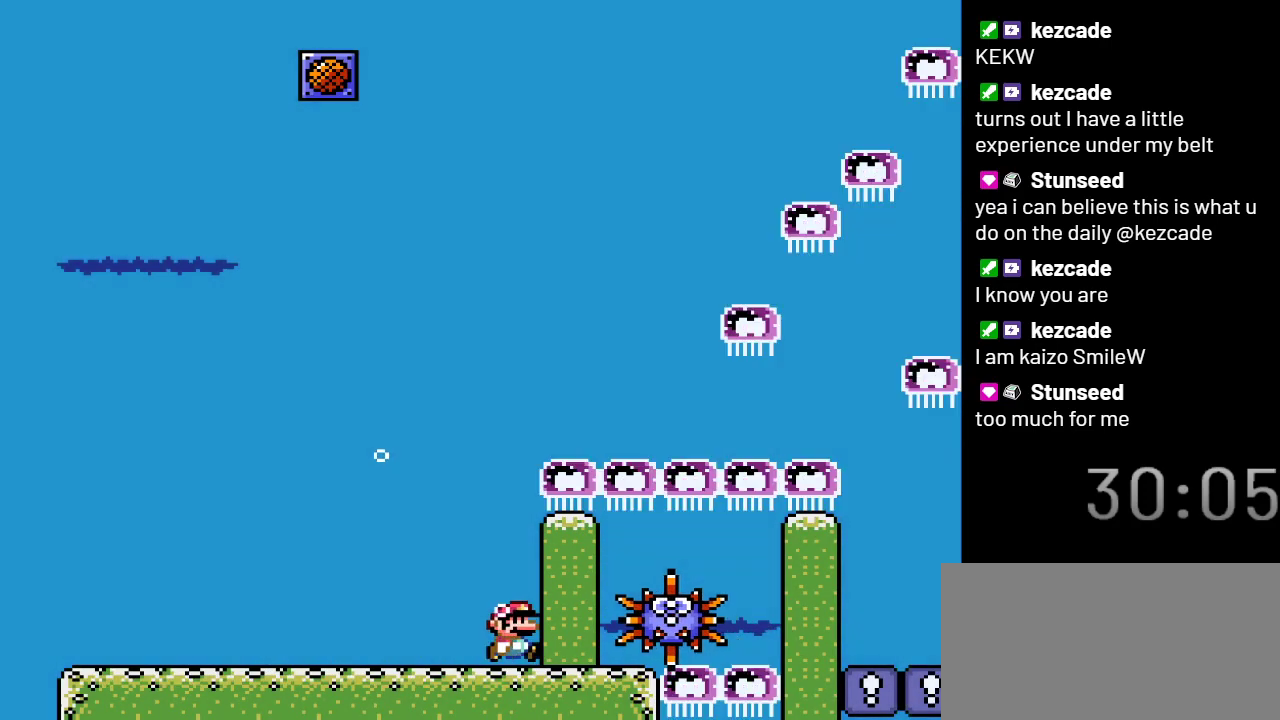
{"buttons": ["Y"], "events": [[133, "DPAD_RIGHT", "up"]]}
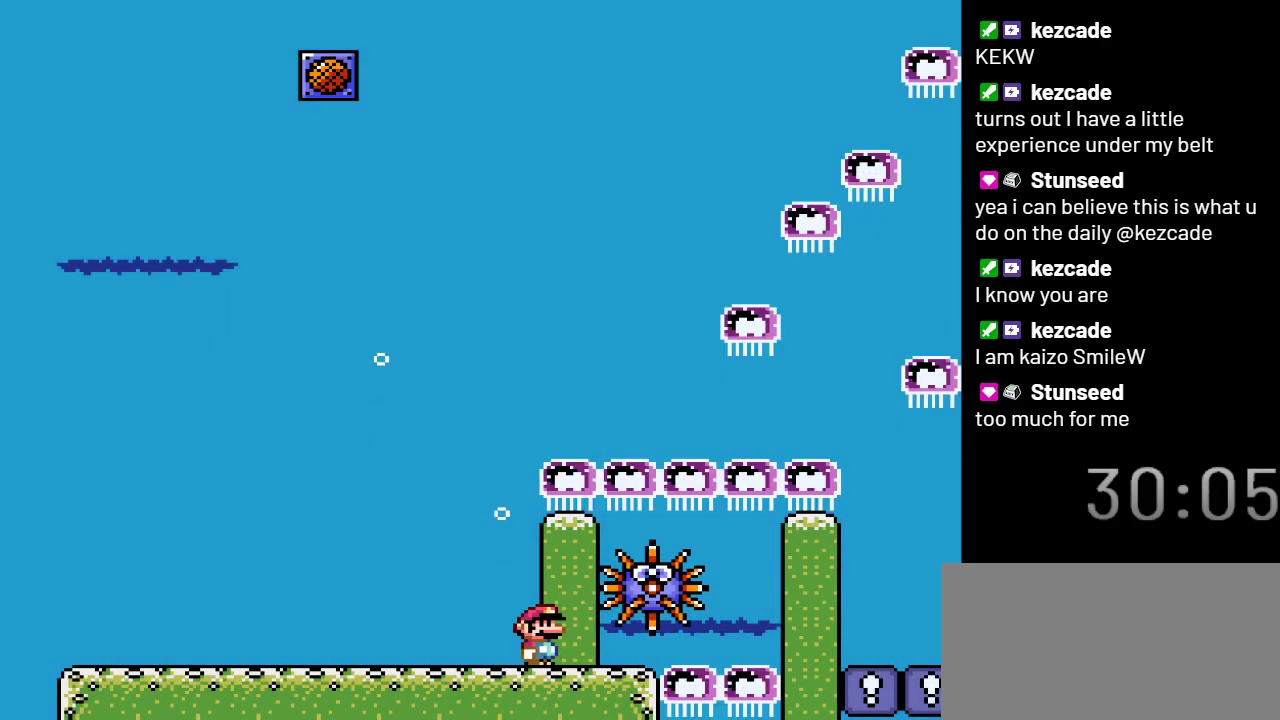
{"buttons": ["Y"], "events": []}
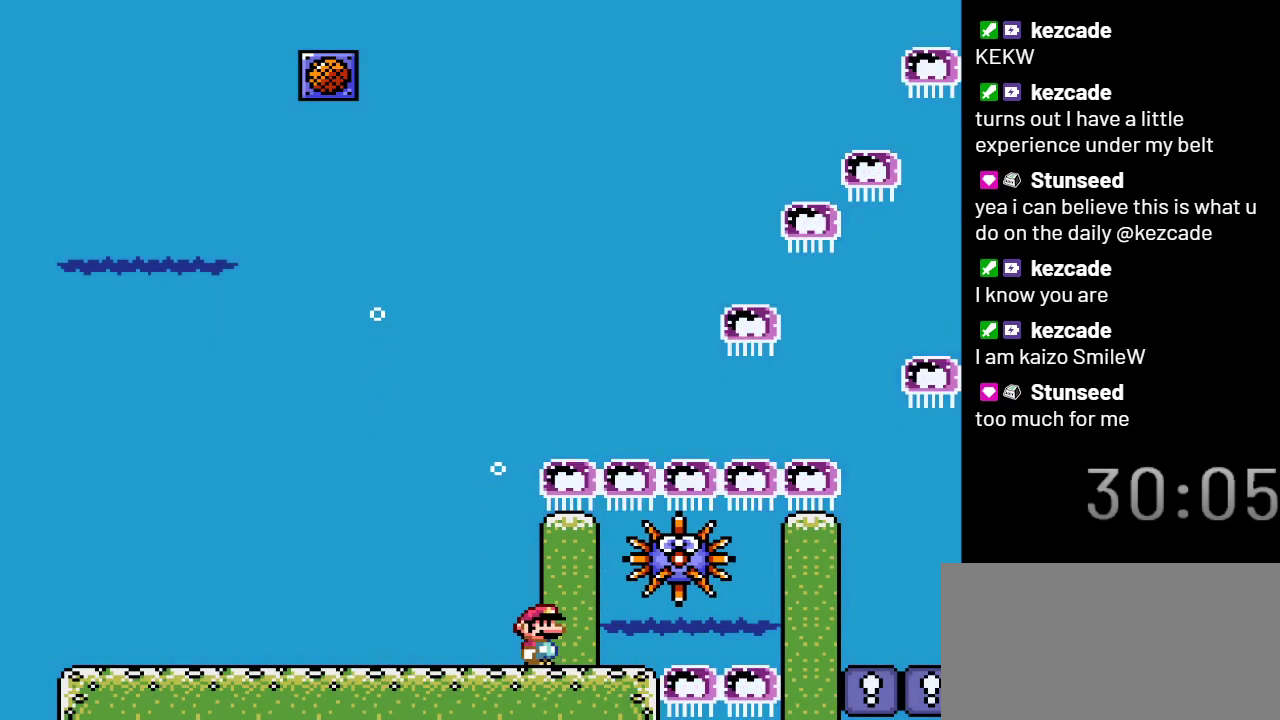
{"buttons": ["Y", "DPAD_RIGHT"], "events": [[450, "DPAD_RIGHT", "down"]]}
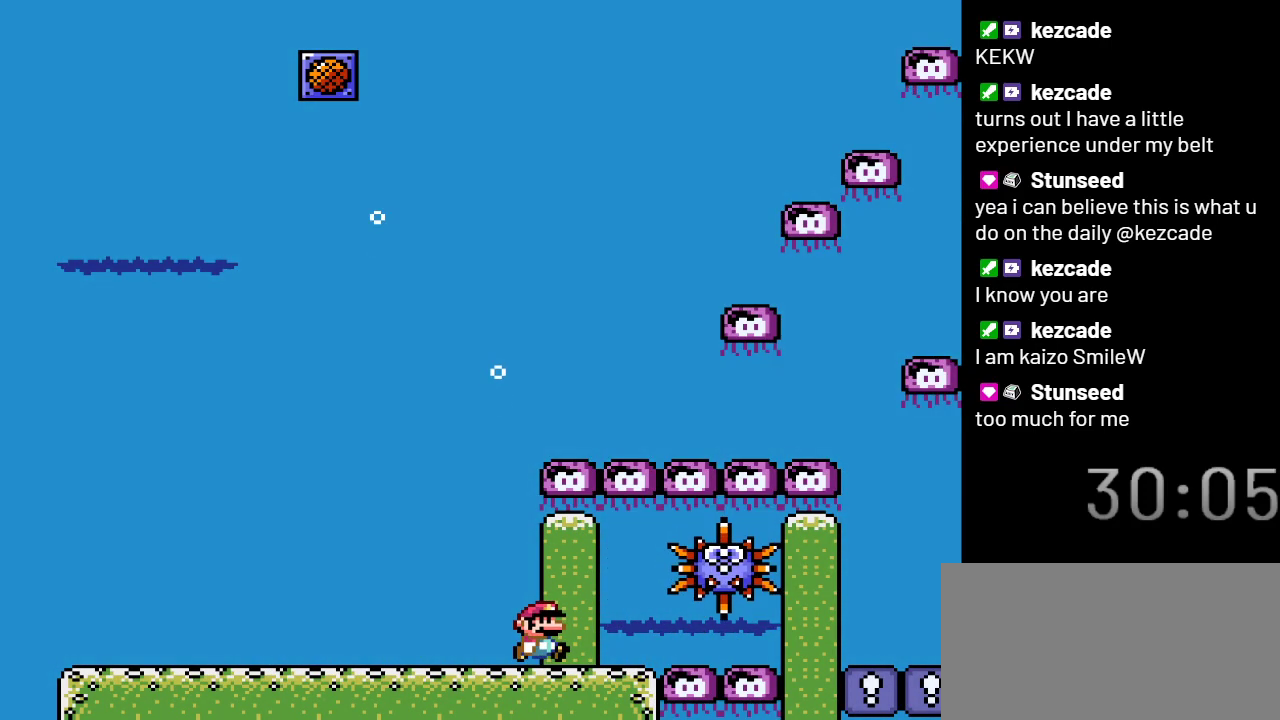
{"buttons": ["Y", "DPAD_RIGHT"], "events": [[267, "B", "down"], [383, "B", "up"]]}
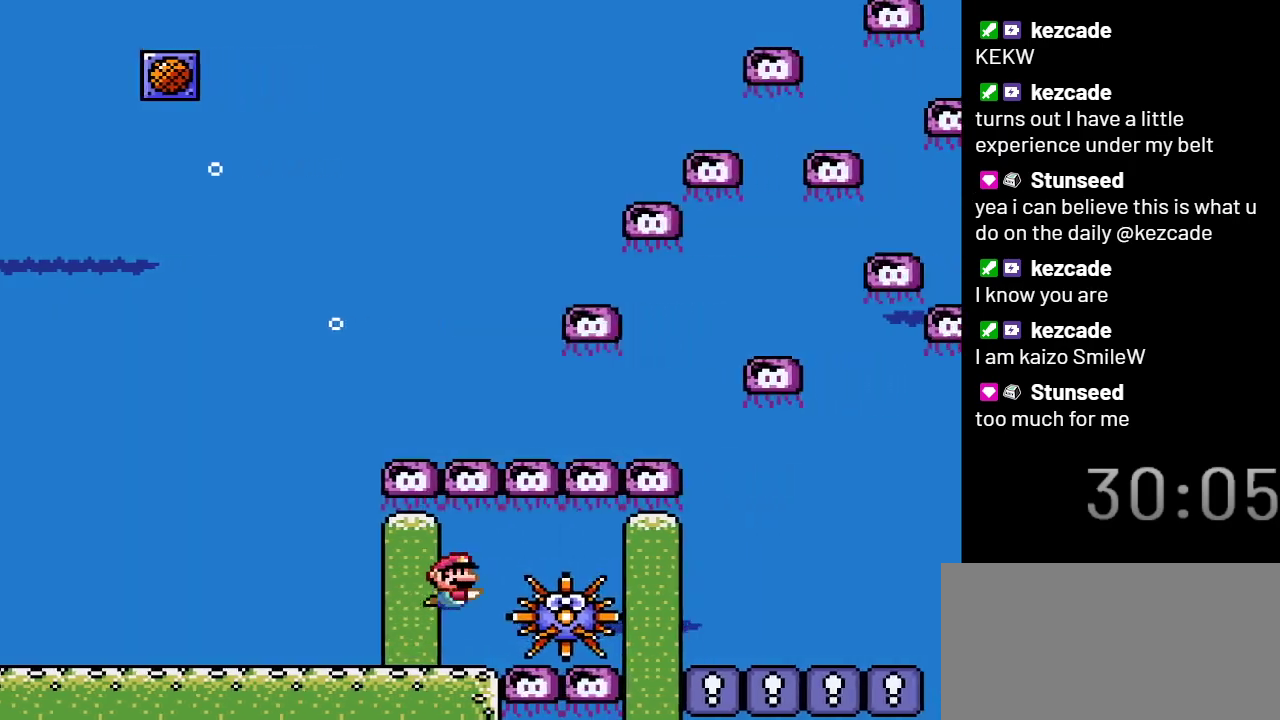
{"buttons": ["Y", "DPAD_DOWN", "DPAD_RIGHT"], "events": [[83, "DPAD_DOWN", "down"]]}
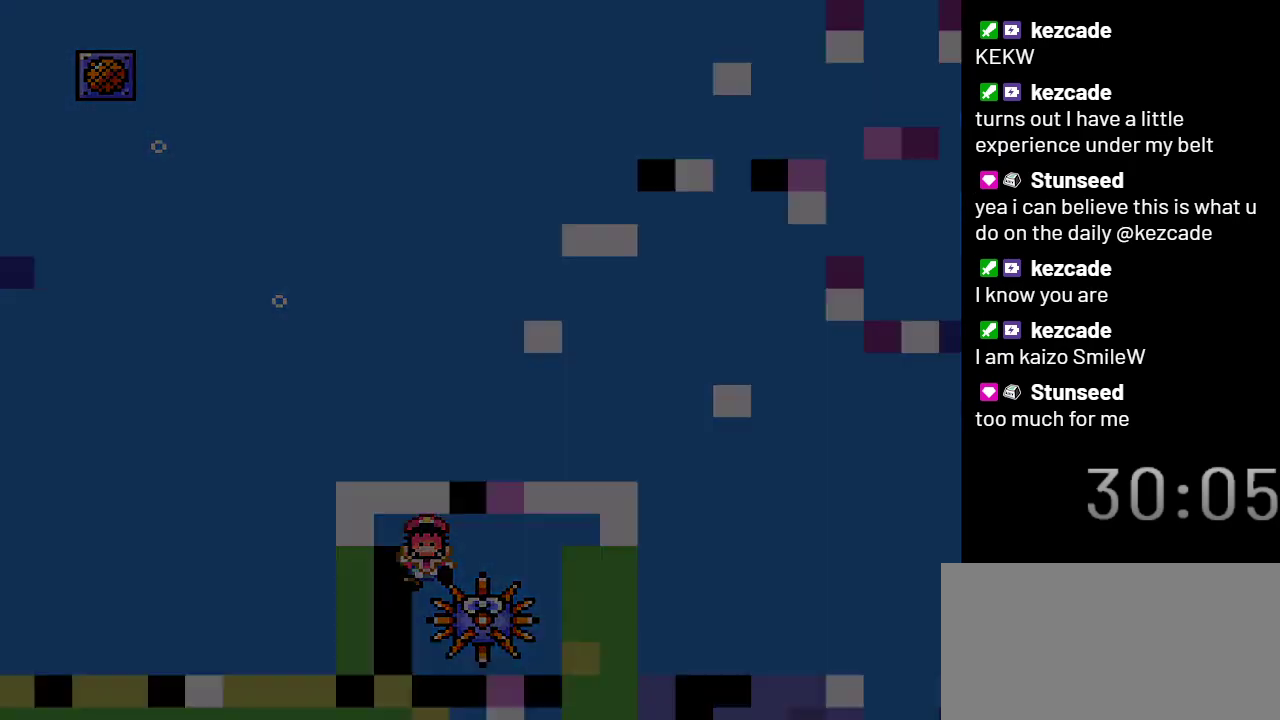
{"buttons": ["Y", "DPAD_RIGHT"], "events": [[67, "DPAD_DOWN", "up"]]}
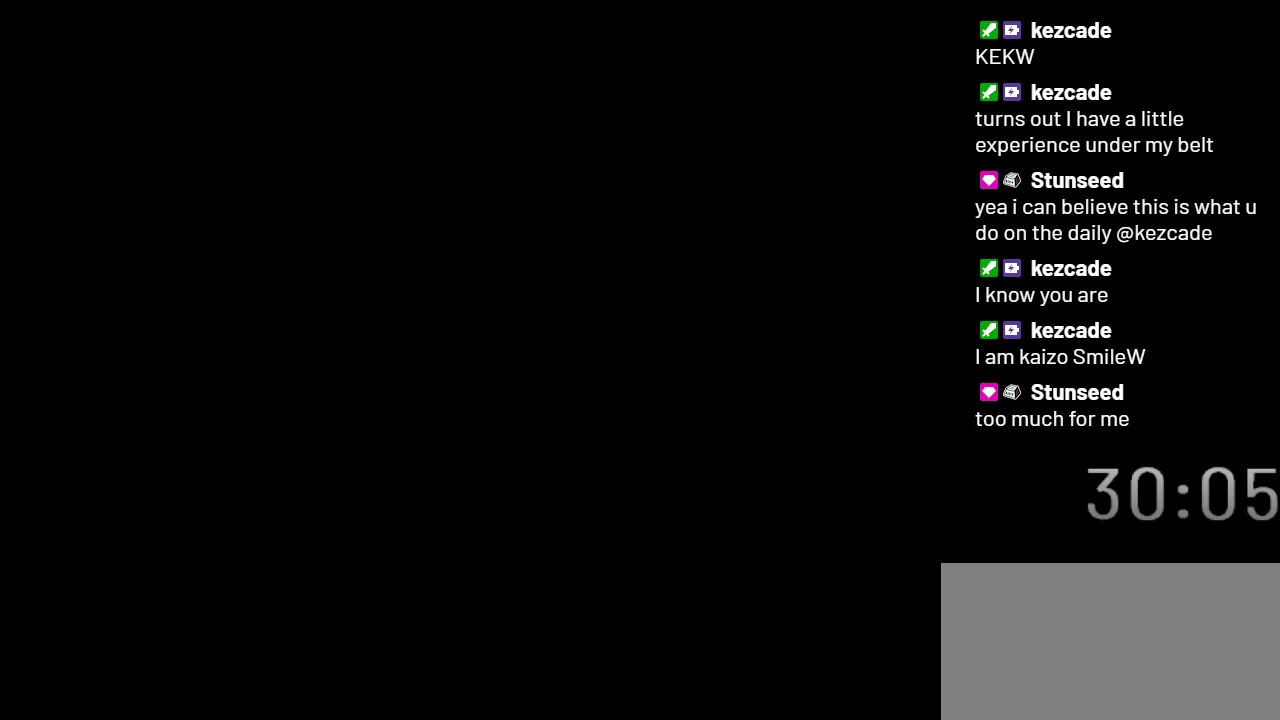
{"buttons": ["Y"], "events": [[483, "DPAD_RIGHT", "up"]]}
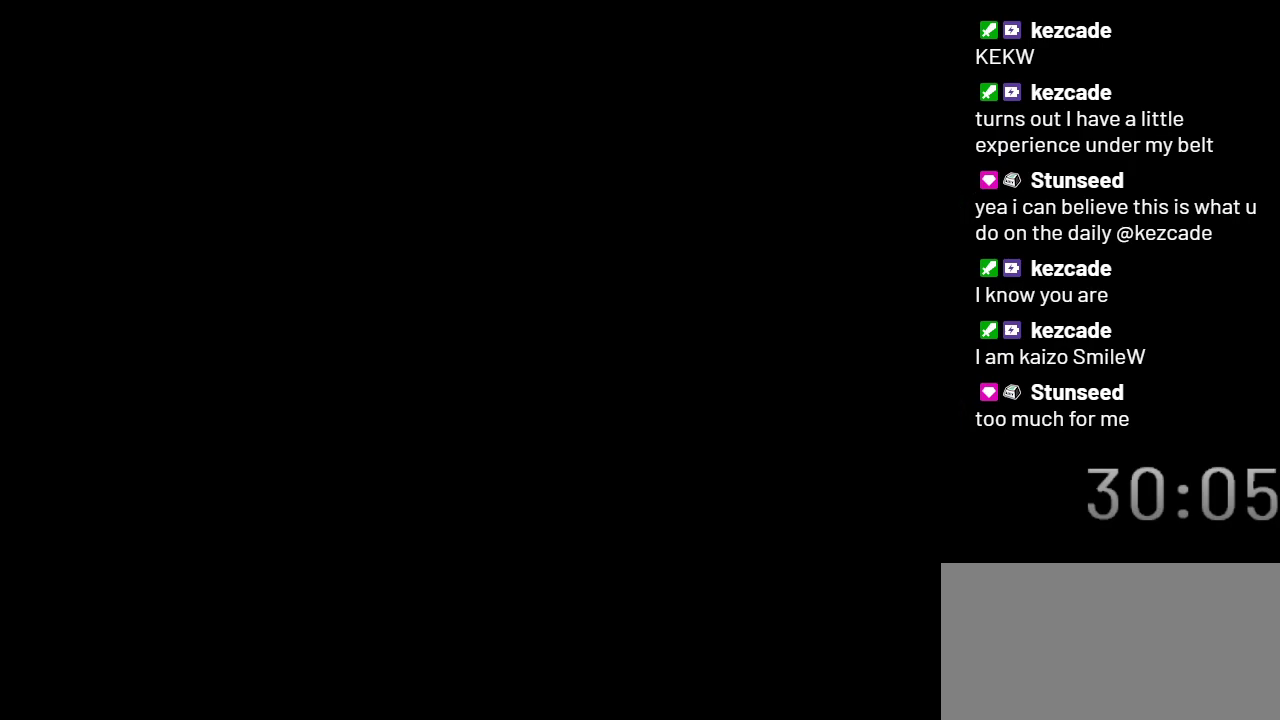
{"buttons": ["Y", "DPAD_RIGHT"], "events": [[467, "DPAD_RIGHT", "down"]]}
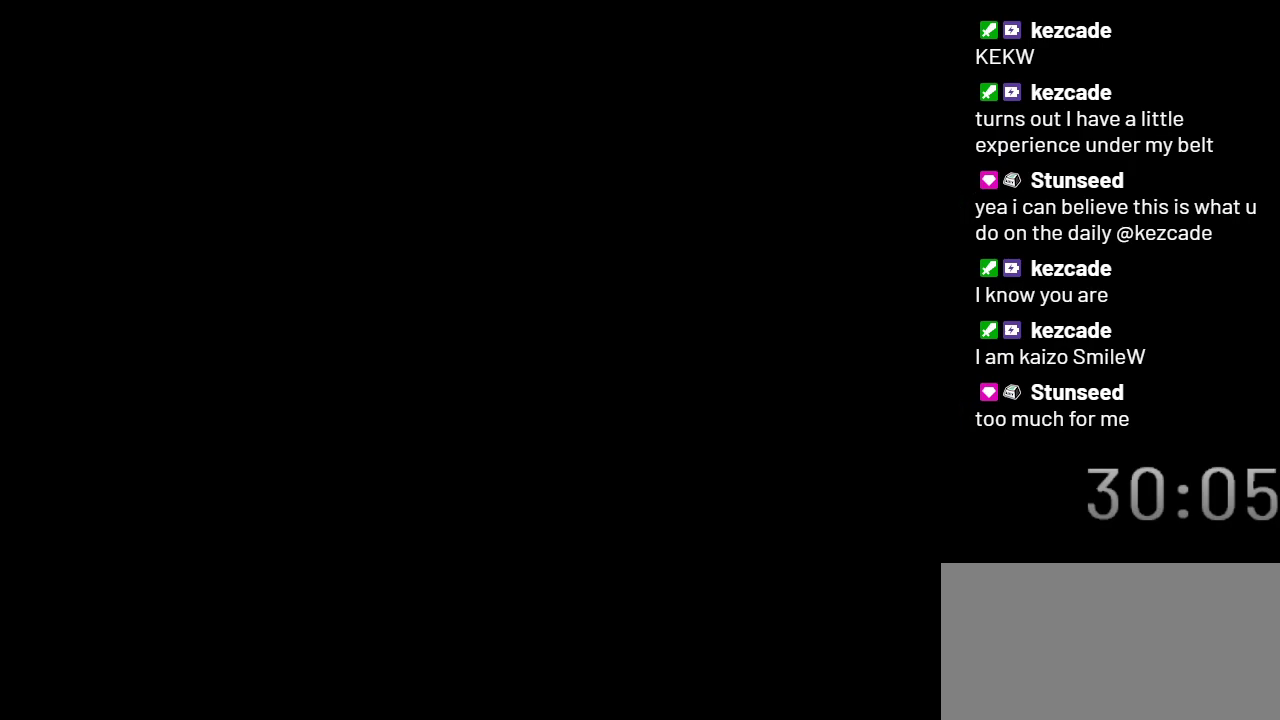
{"buttons": ["Y", "DPAD_RIGHT"], "events": []}
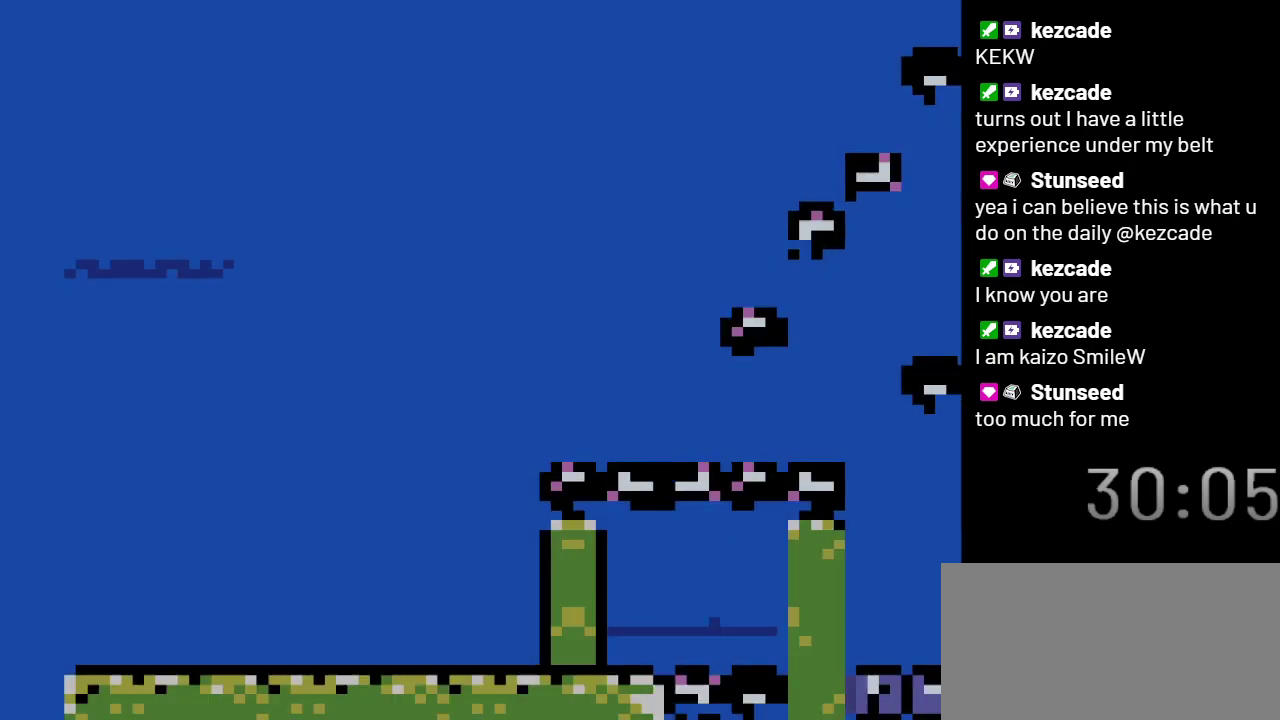
{"buttons": ["Y", "DPAD_RIGHT"], "events": []}
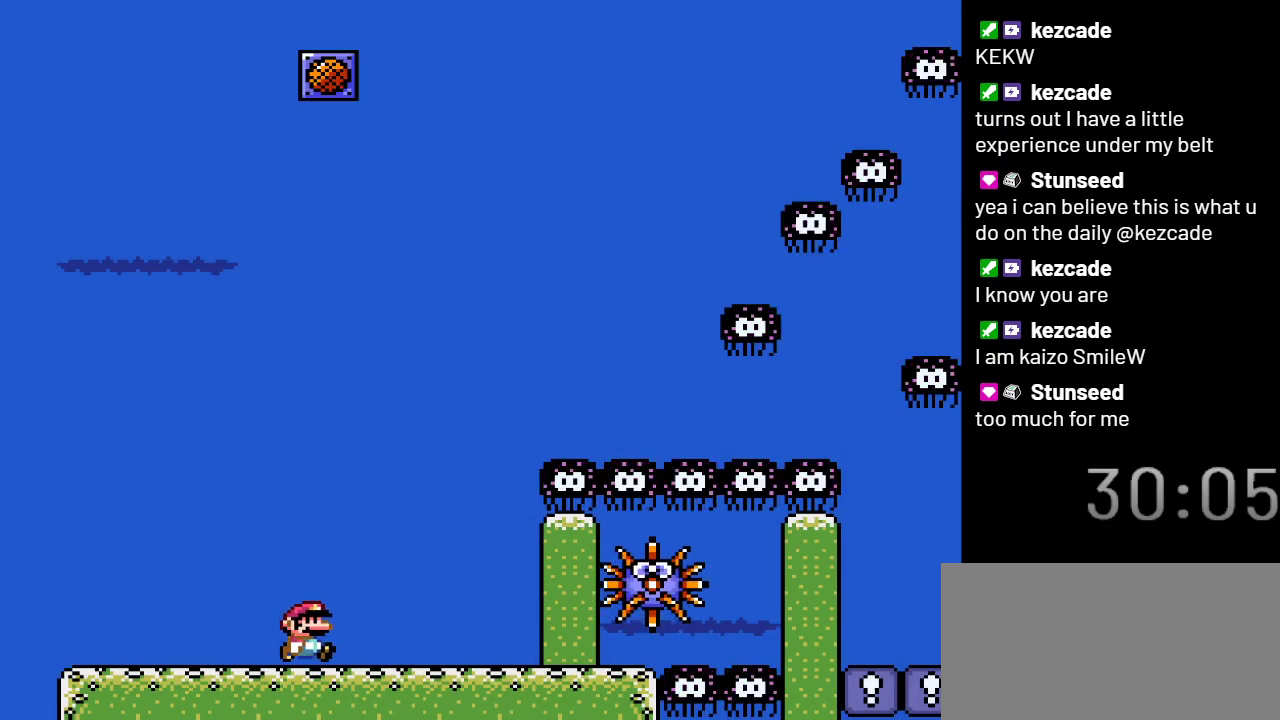
{"buttons": ["Y", "DPAD_RIGHT"], "events": []}
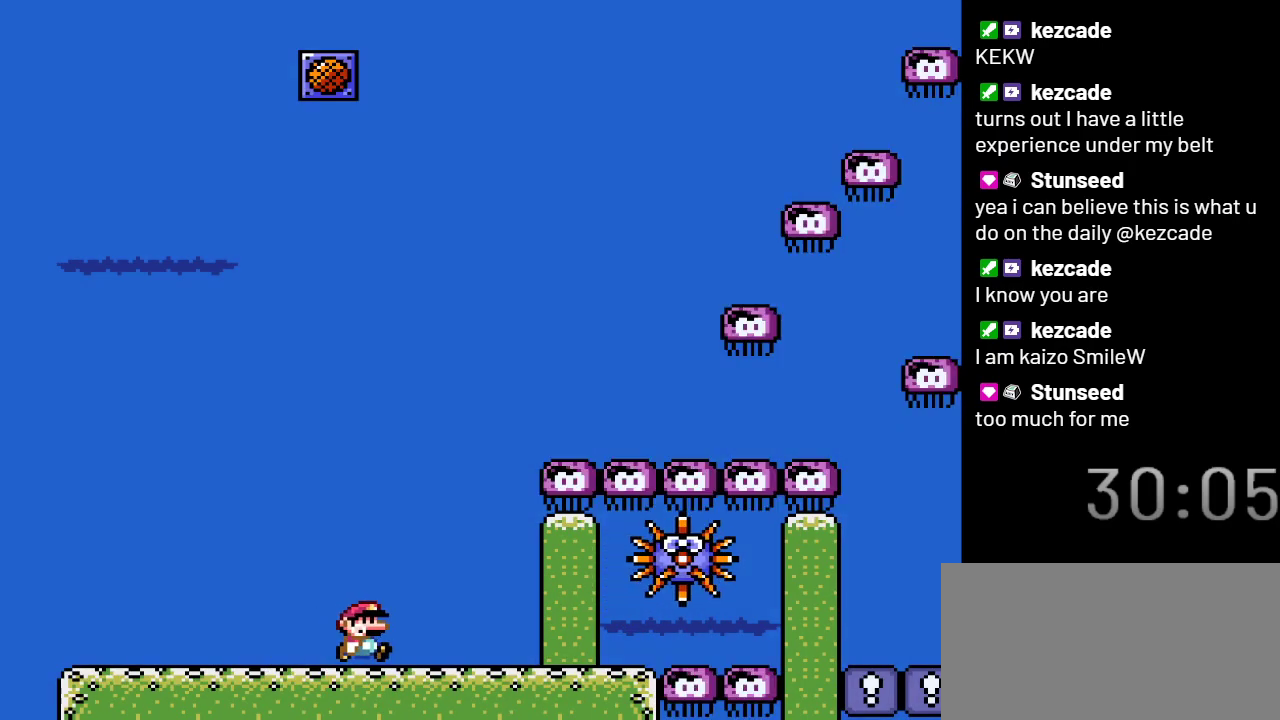
{"buttons": ["Y", "DPAD_RIGHT"], "events": []}
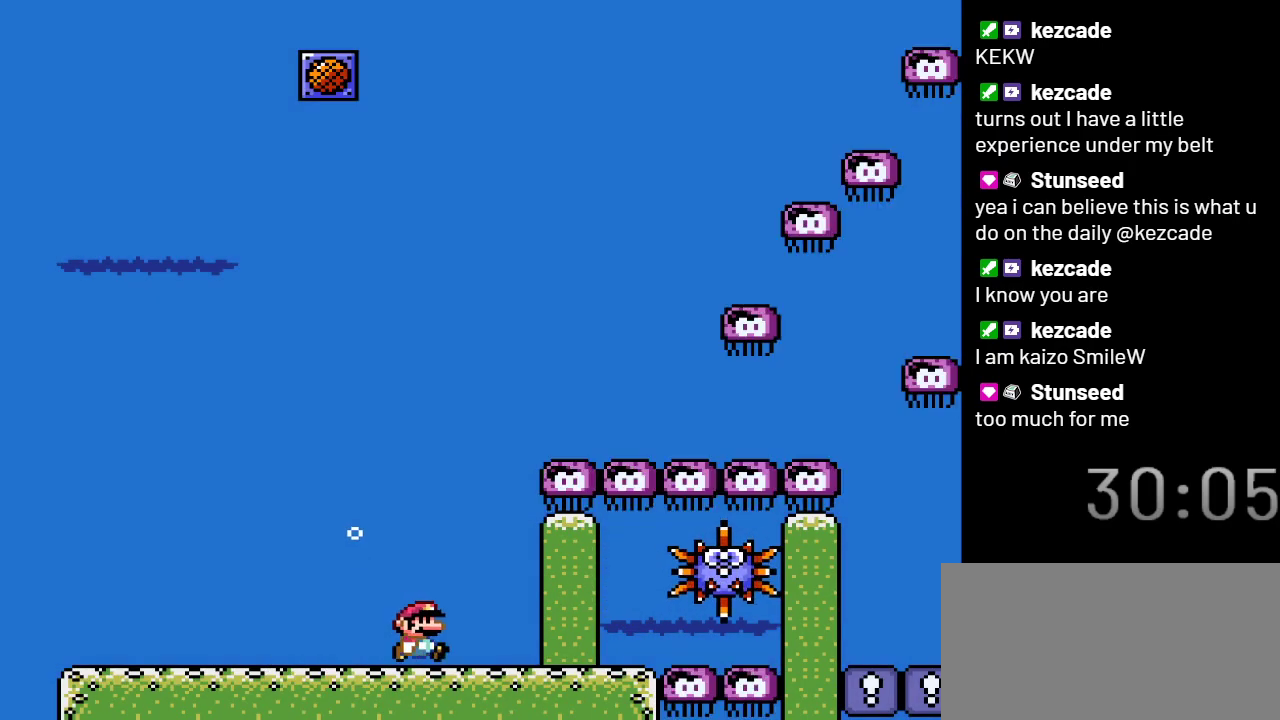
{"buttons": ["DPAD_RIGHT"], "events": [[467, "Y", "up"]]}
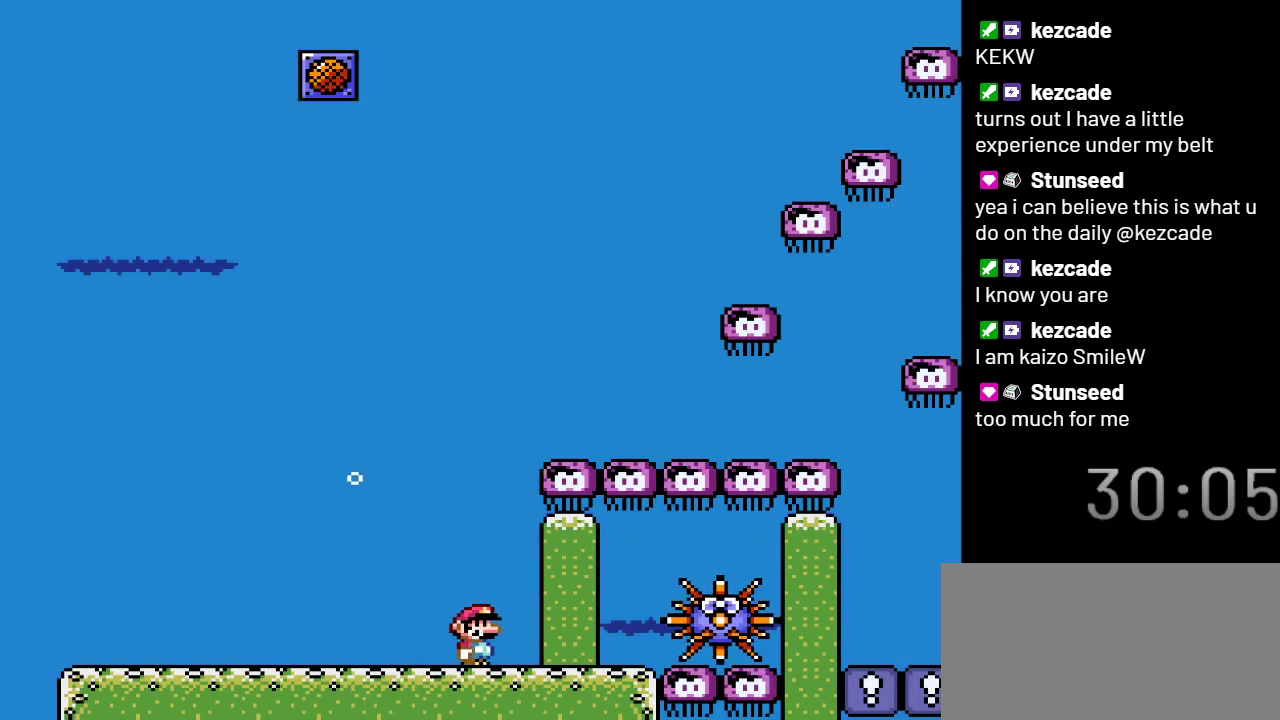
{"buttons": ["DPAD_RIGHT"], "events": [[233, "DPAD_RIGHT", "up"], [450, "DPAD_RIGHT", "down"]]}
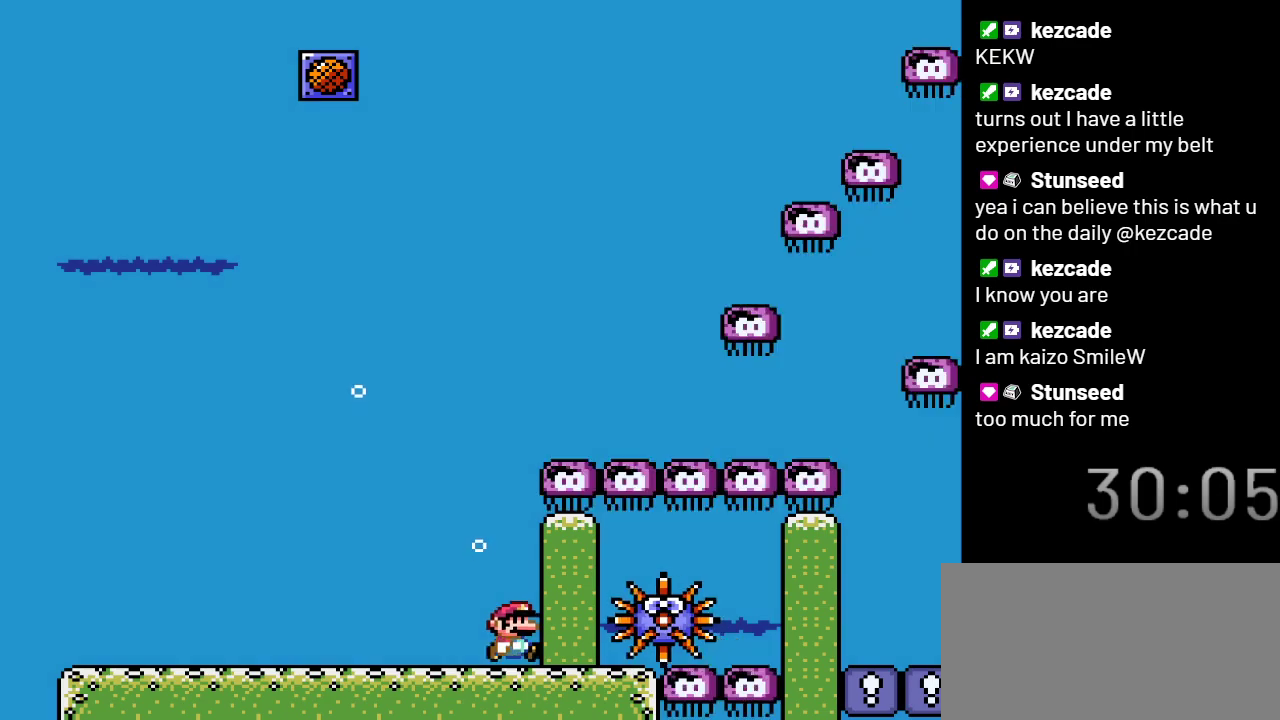
{"buttons": ["DPAD_RIGHT"], "events": [[233, "DPAD_RIGHT", "up"], [367, "DPAD_RIGHT", "down"]]}
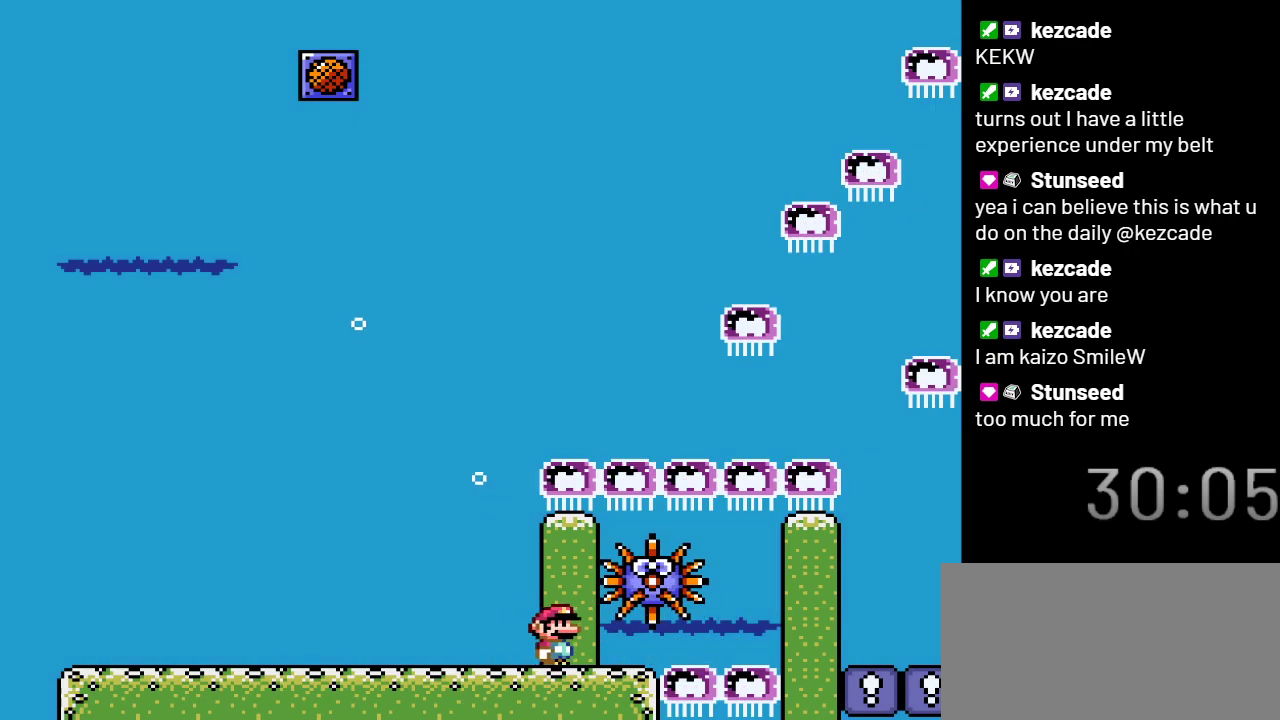
{"buttons": [], "events": [[83, "DPAD_RIGHT", "up"]]}
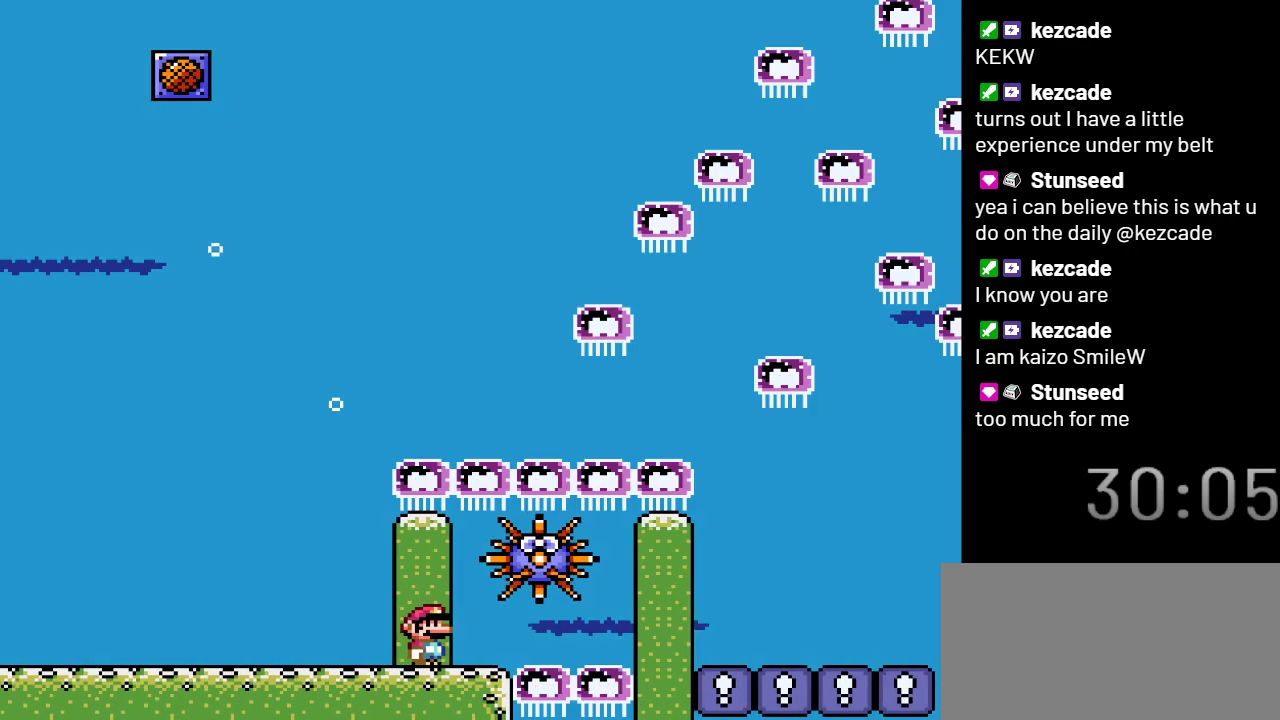
{"buttons": ["DPAD_RIGHT"], "events": [[400, "DPAD_RIGHT", "down"]]}